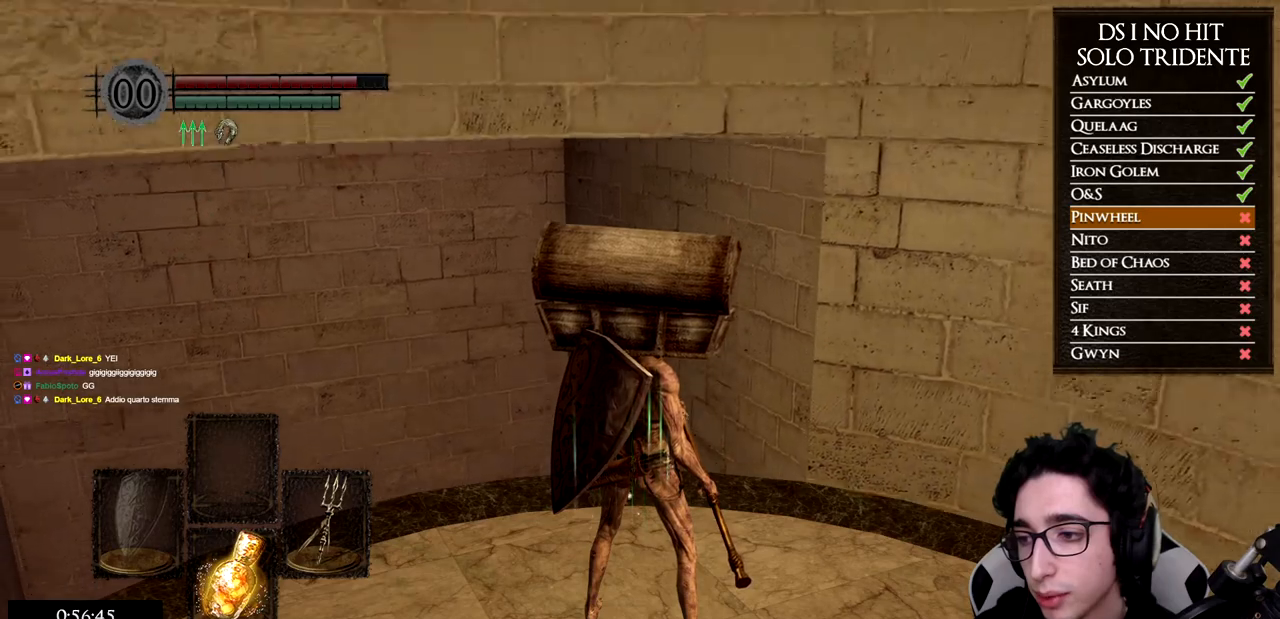
Gameplay with a controller (Xbox layout); each line is a JSON object with the inputs held at the frame after it. "events" lists button and stick changes between this image and that frame as [ms after this image, input, new state], when the widget could be followed in between.
{"buttons": [], "left_stick": "center", "right_stick": "center", "events": []}
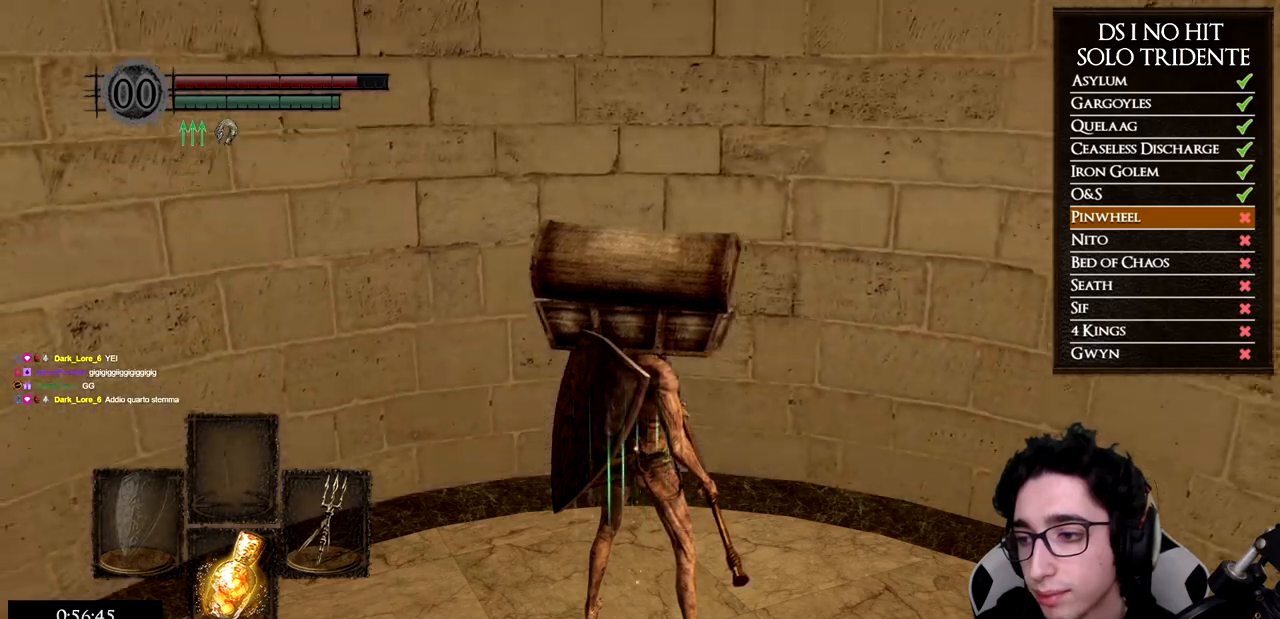
{"buttons": [], "left_stick": "center", "right_stick": "center", "events": []}
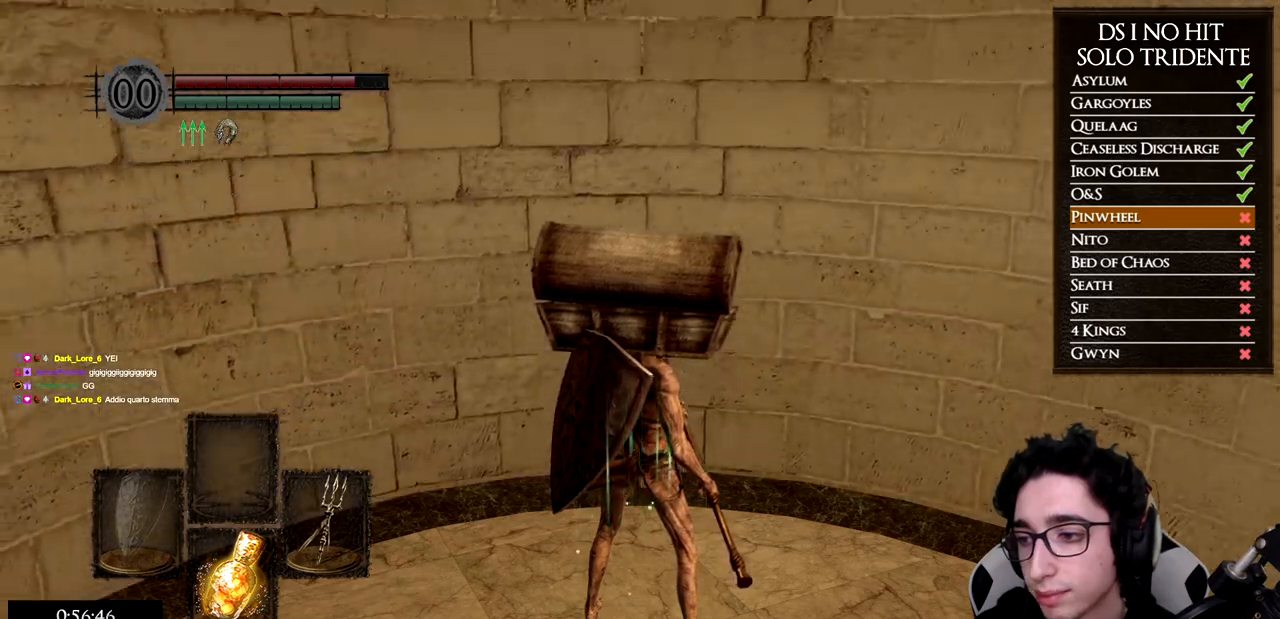
{"buttons": [], "left_stick": "center", "right_stick": "center", "events": [[17, "right_stick", "left"], [151, "right_stick", "center"], [384, "right_stick", "left"], [501, "right_stick", "center"]]}
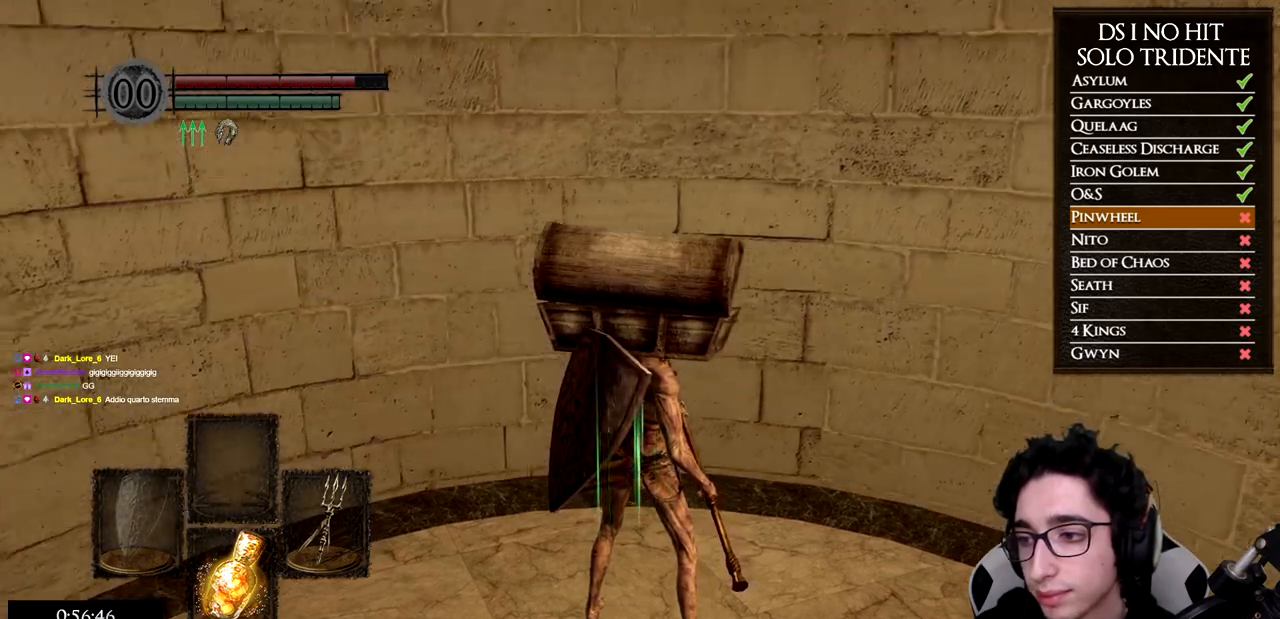
{"buttons": [], "left_stick": "center", "right_stick": "center", "events": [[133, "right_stick", "left"], [267, "right_stick", "center"]]}
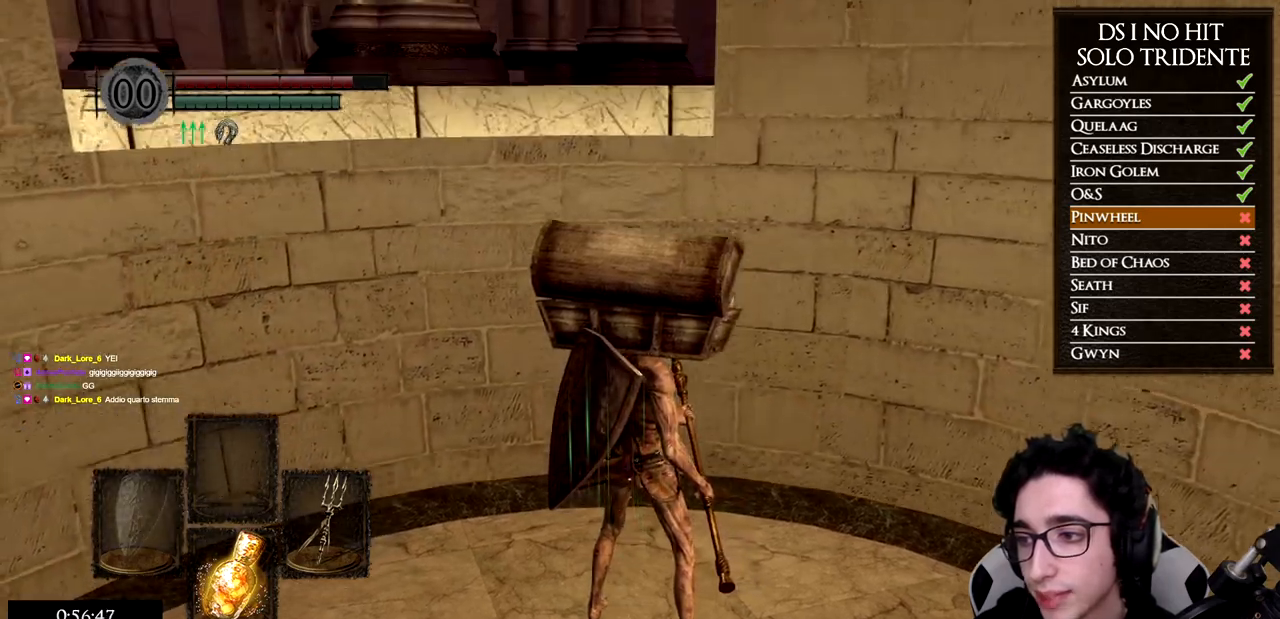
{"buttons": [], "left_stick": "up-left", "right_stick": "center", "events": [[267, "left_stick", "up-left"], [351, "right_stick", "down"], [417, "right_stick", "center"]]}
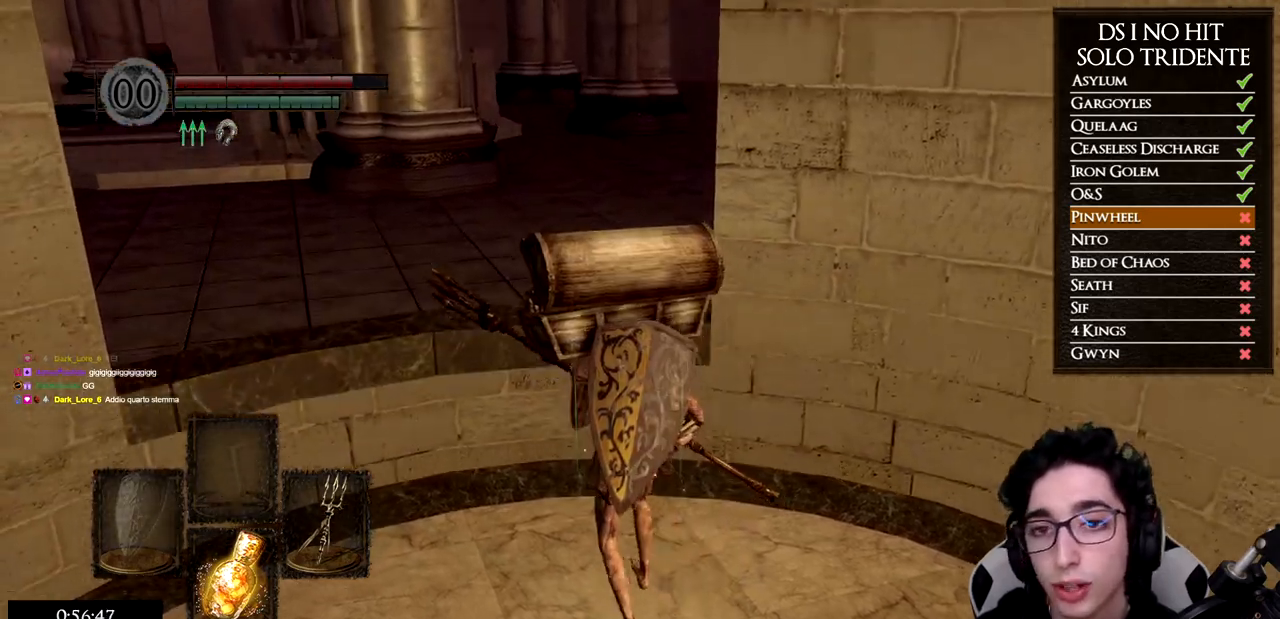
{"buttons": ["B"], "left_stick": "up", "right_stick": "center", "events": [[33, "B", "down"], [367, "left_stick", "up"]]}
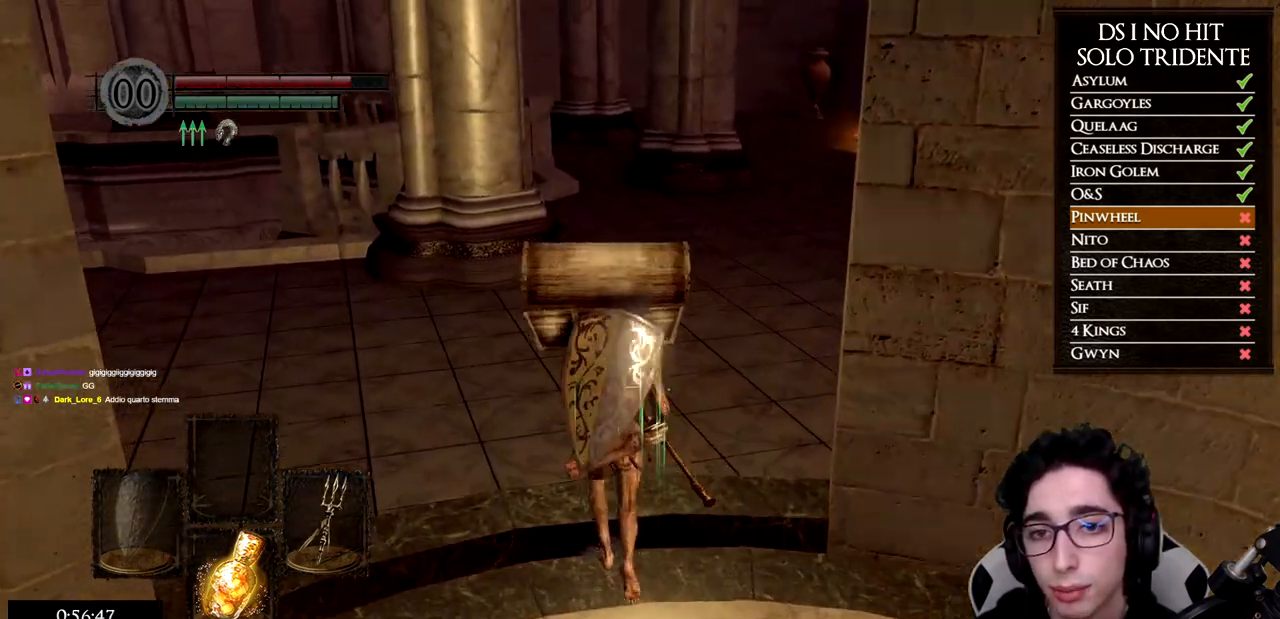
{"buttons": ["B"], "left_stick": "up", "right_stick": "center", "events": []}
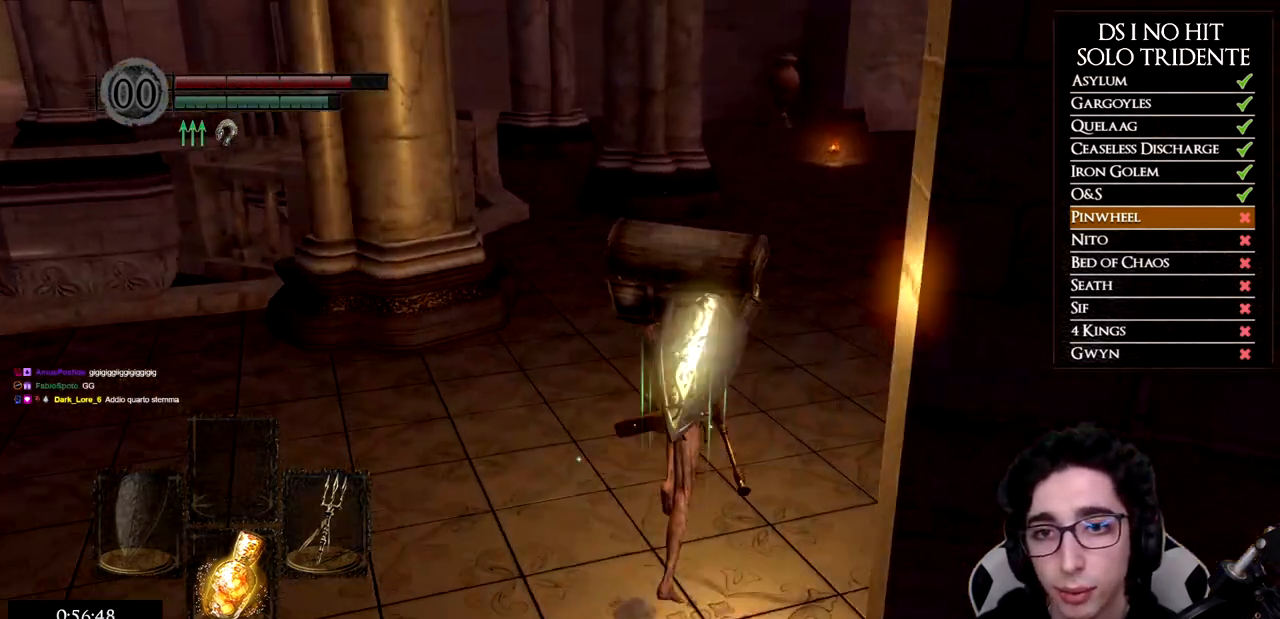
{"buttons": ["B"], "left_stick": "up", "right_stick": "center", "events": []}
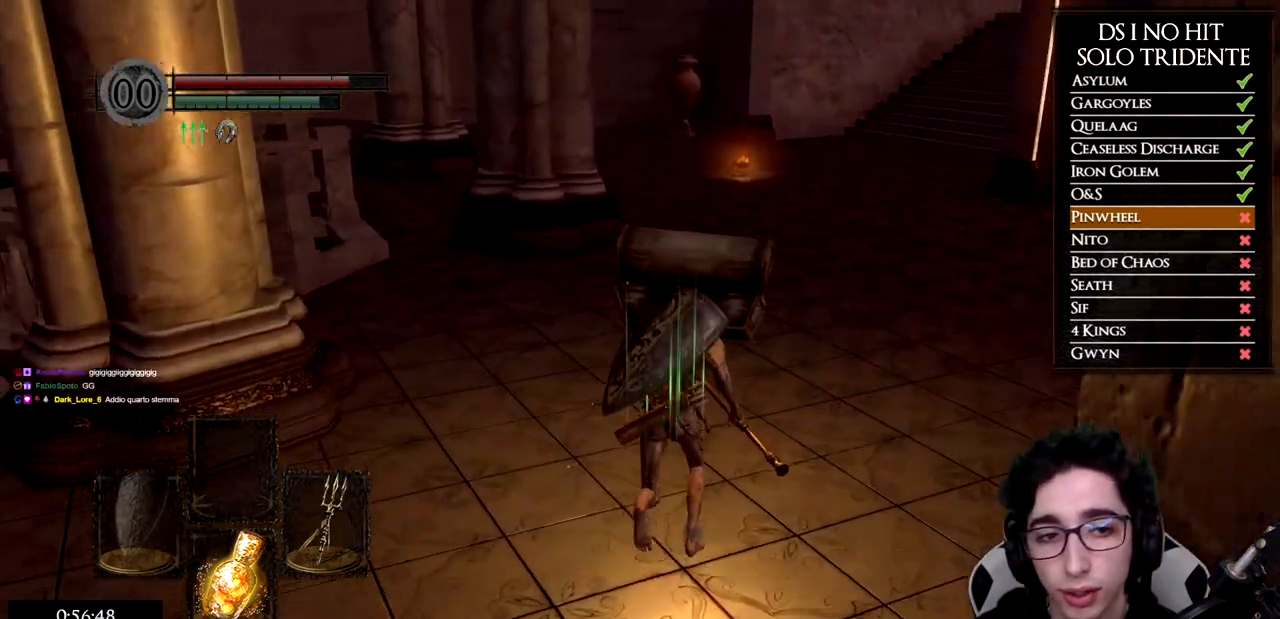
{"buttons": [], "left_stick": "up", "right_stick": "center", "events": [[451, "B", "up"]]}
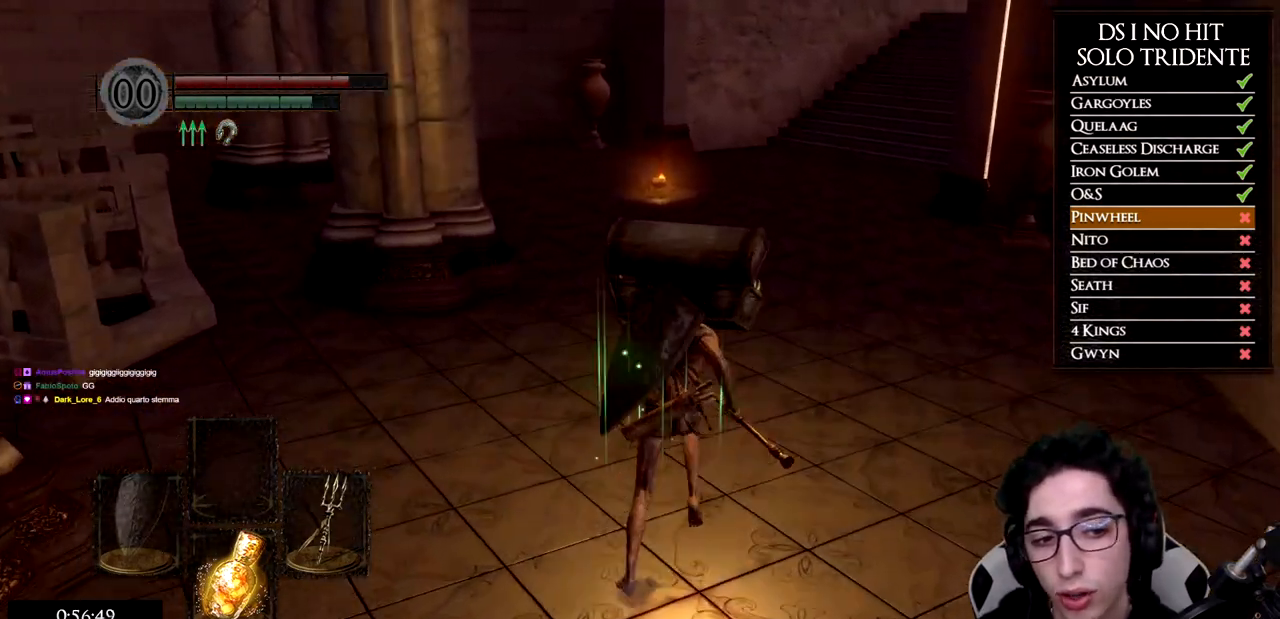
{"buttons": ["A"], "left_stick": "center", "right_stick": "center", "events": [[33, "START", "down"], [150, "START", "up"], [300, "left_stick", "center"], [400, "DPAD_RIGHT", "down"], [484, "A", "down"], [484, "DPAD_RIGHT", "up"]]}
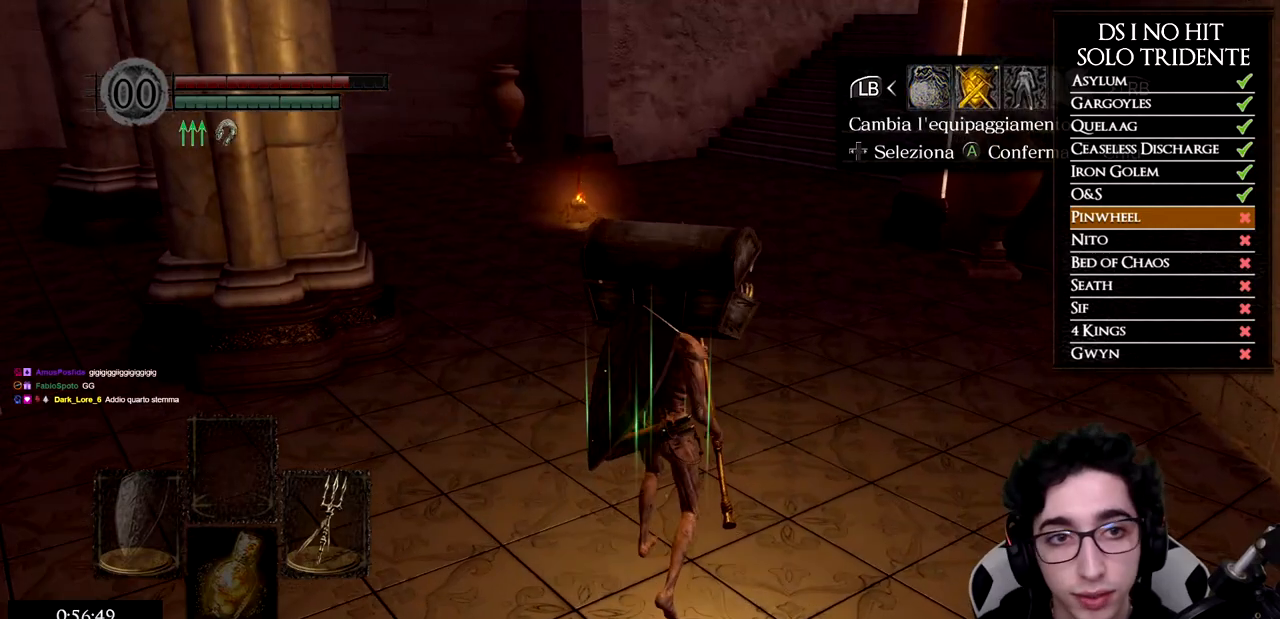
{"buttons": ["B"], "left_stick": "up", "right_stick": "center", "events": [[34, "A", "up"], [100, "DPAD_DOWN", "down"], [167, "right_stick", "up-left"], [184, "DPAD_DOWN", "up"], [251, "DPAD_DOWN", "down"], [267, "right_stick", "center"], [351, "X", "down"], [367, "DPAD_DOWN", "up"], [434, "X", "up"], [467, "left_stick", "up"], [501, "B", "down"]]}
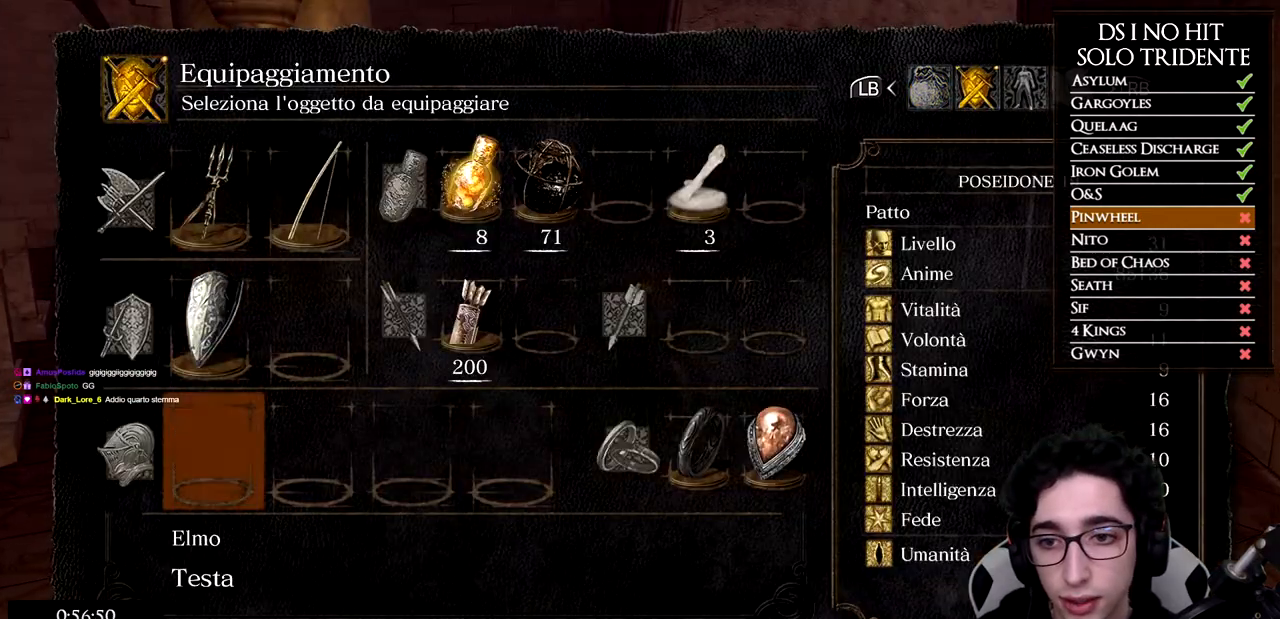
{"buttons": [], "left_stick": "up", "right_stick": "down-right", "events": [[83, "B", "up"], [167, "B", "down"], [217, "B", "up"], [417, "right_stick", "up"], [500, "right_stick", "down-right"]]}
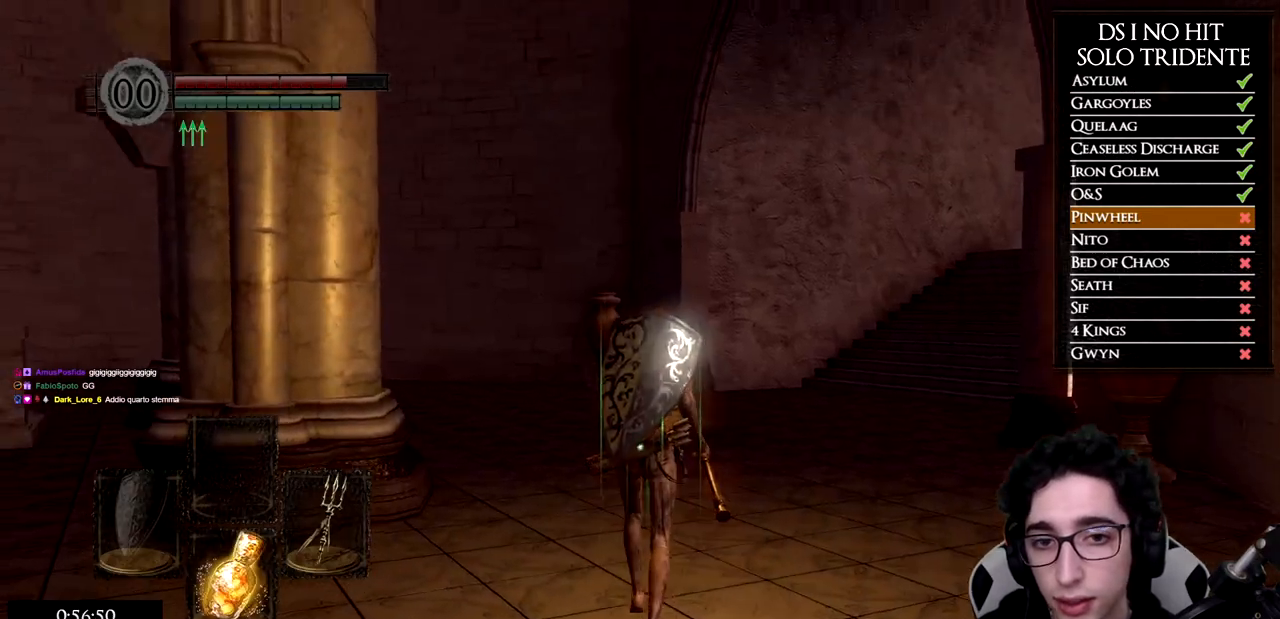
{"buttons": ["B"], "left_stick": "up", "right_stick": "center", "events": [[17, "right_stick", "center"], [117, "B", "down"]]}
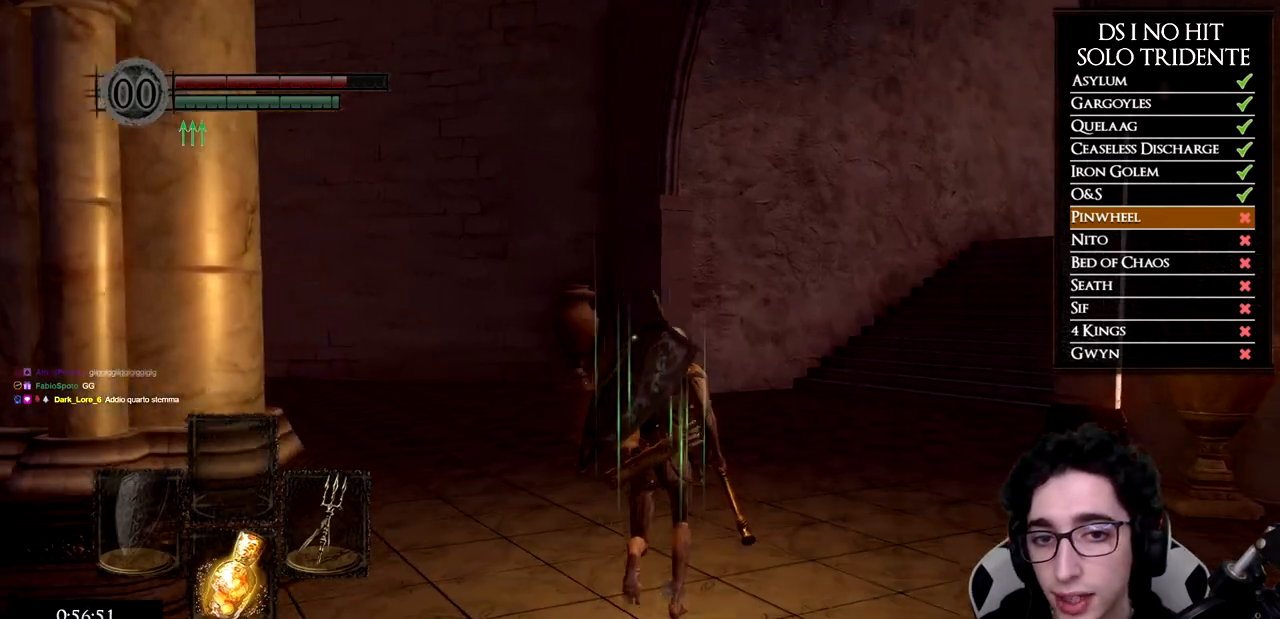
{"buttons": ["B"], "left_stick": "up", "right_stick": "center", "events": []}
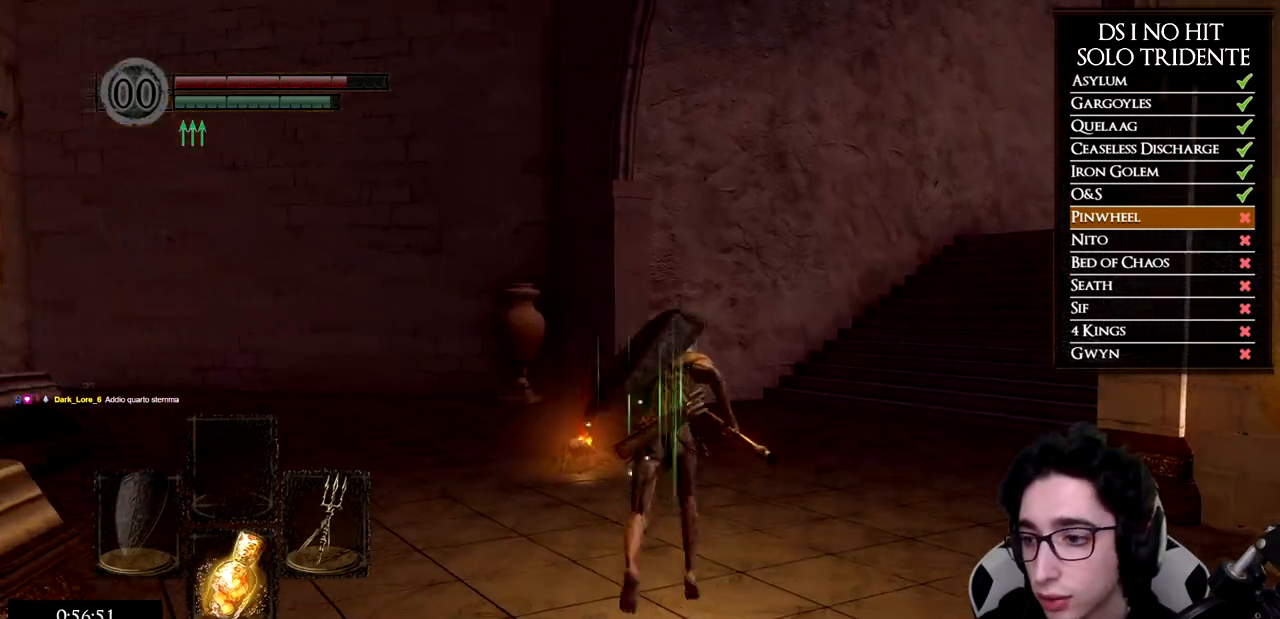
{"buttons": ["B"], "left_stick": "up", "right_stick": "center", "events": []}
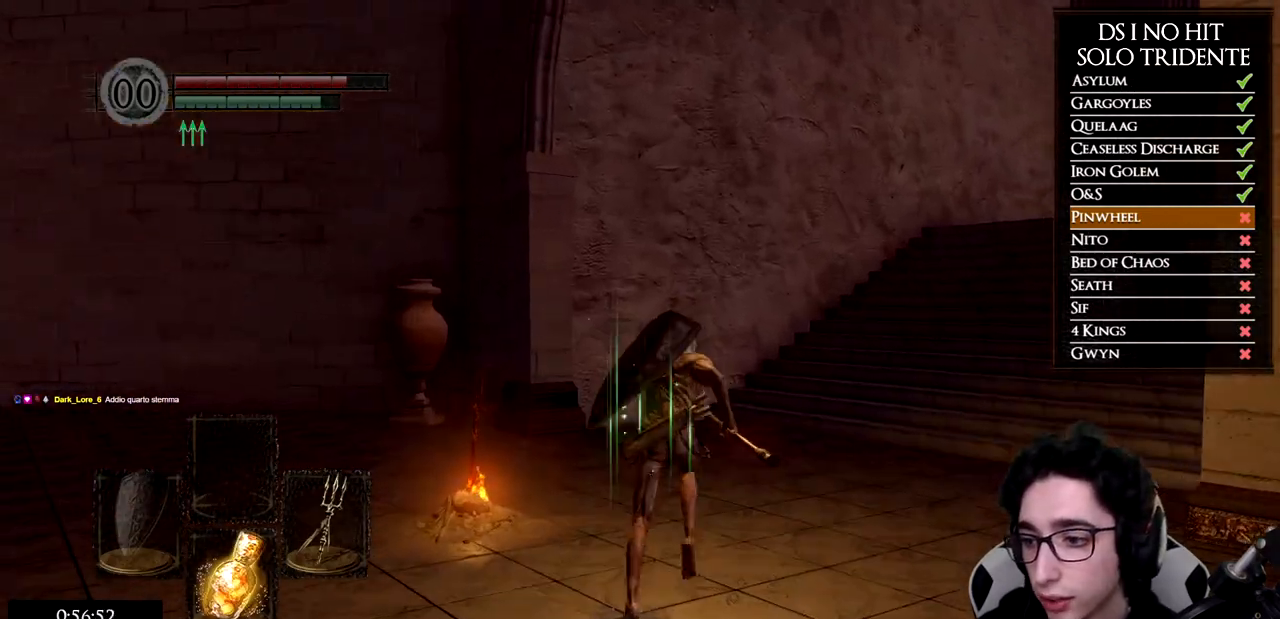
{"buttons": [], "left_stick": "up-left", "right_stick": "center", "events": [[350, "left_stick", "up-left"], [434, "B", "up"]]}
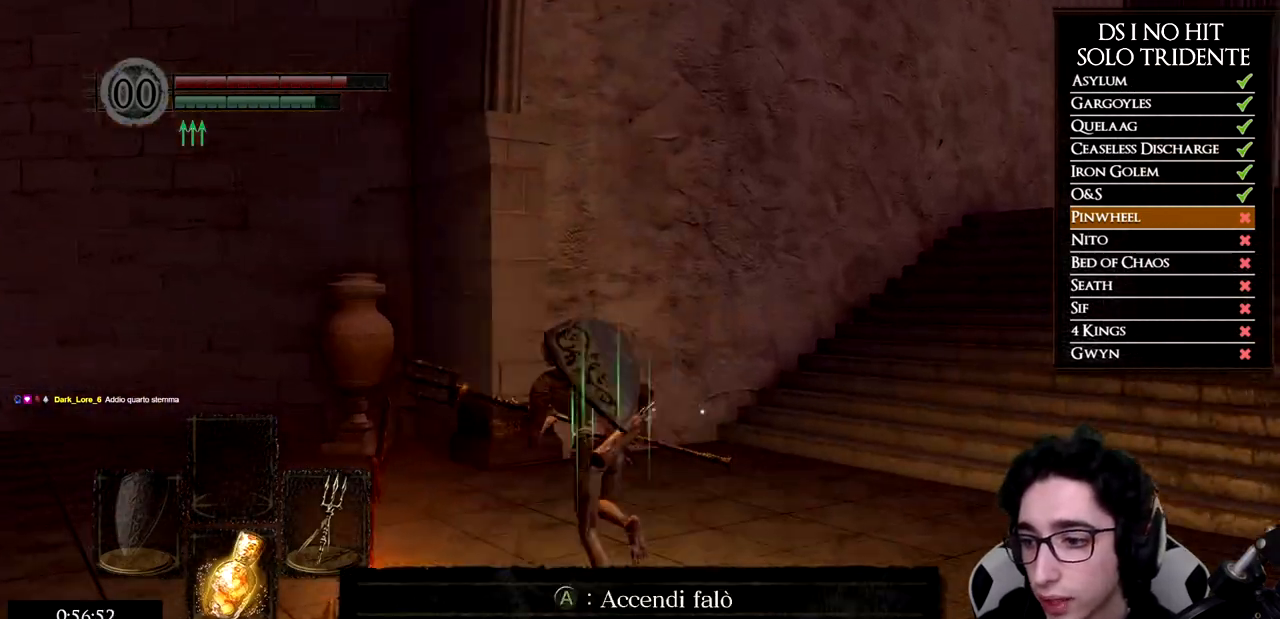
{"buttons": [], "left_stick": "center", "right_stick": "down", "events": [[34, "A", "down"], [84, "A", "up"], [184, "A", "down"], [184, "left_stick", "center"], [234, "A", "up"], [284, "A", "down"], [384, "A", "up"], [467, "right_stick", "down"]]}
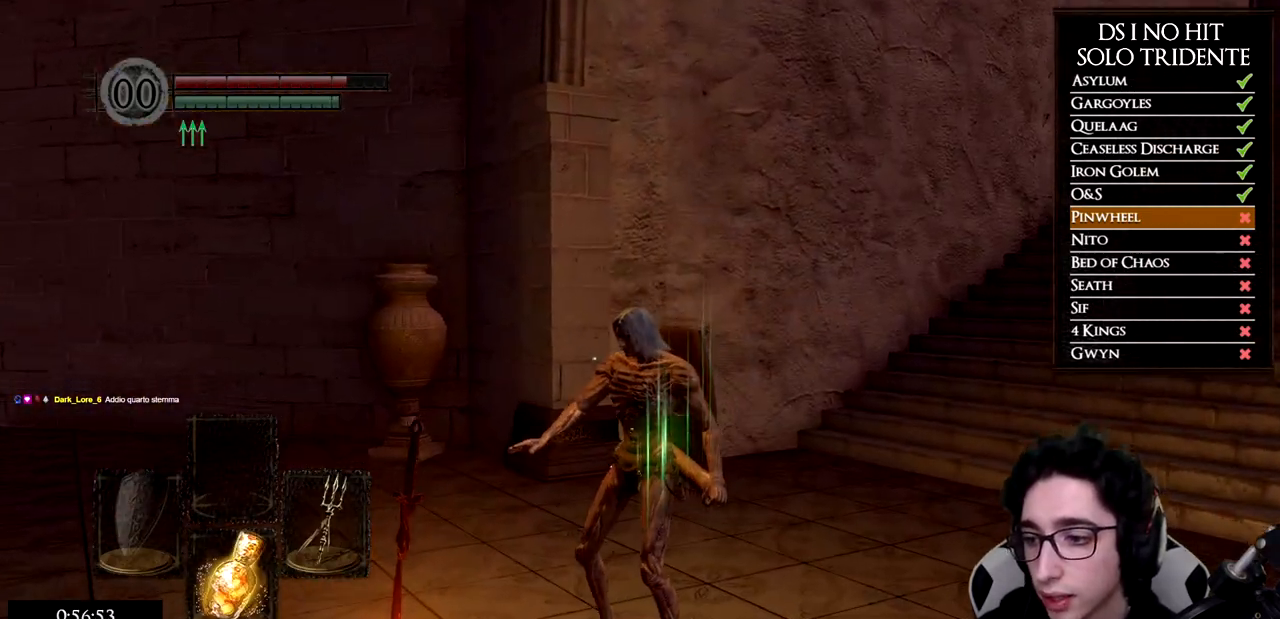
{"buttons": [], "left_stick": "center", "right_stick": "center", "events": [[84, "right_stick", "center"]]}
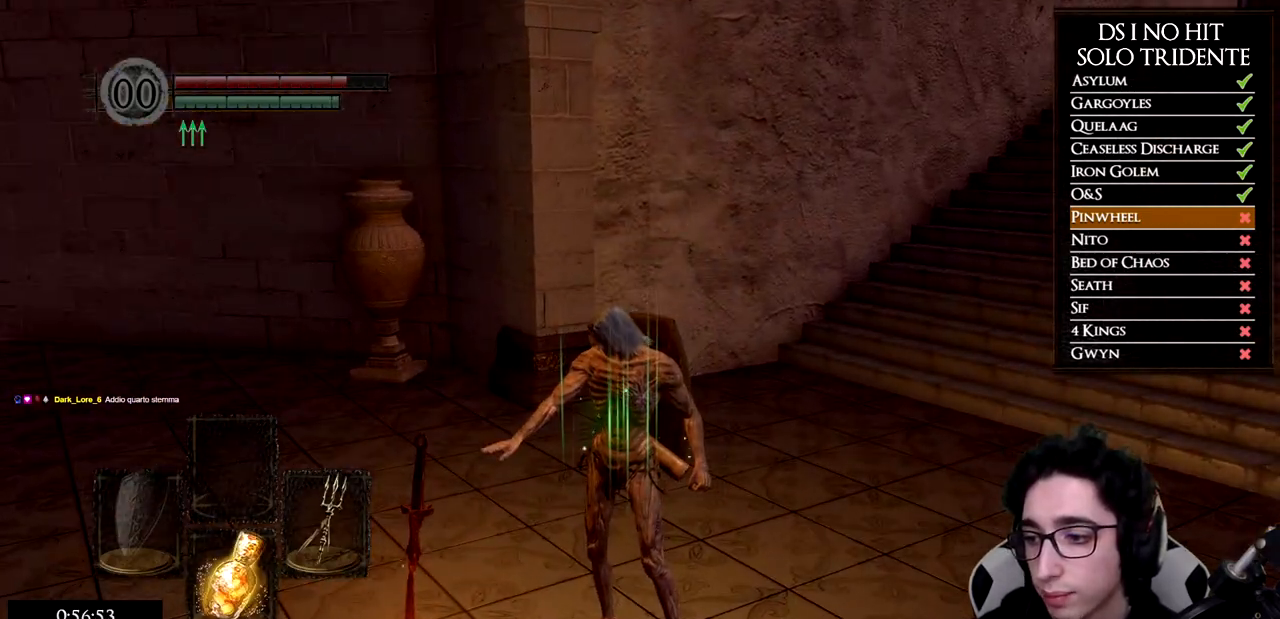
{"buttons": [], "left_stick": "center", "right_stick": "center", "events": []}
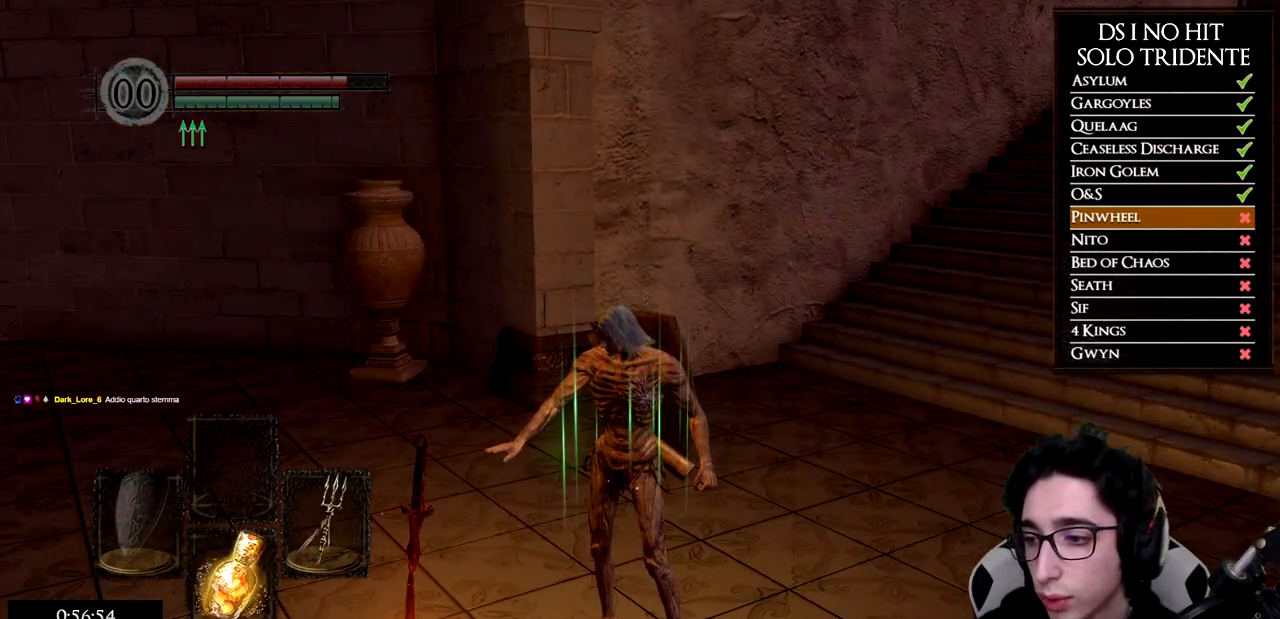
{"buttons": [], "left_stick": "up", "right_stick": "center", "events": [[34, "left_stick", "up"]]}
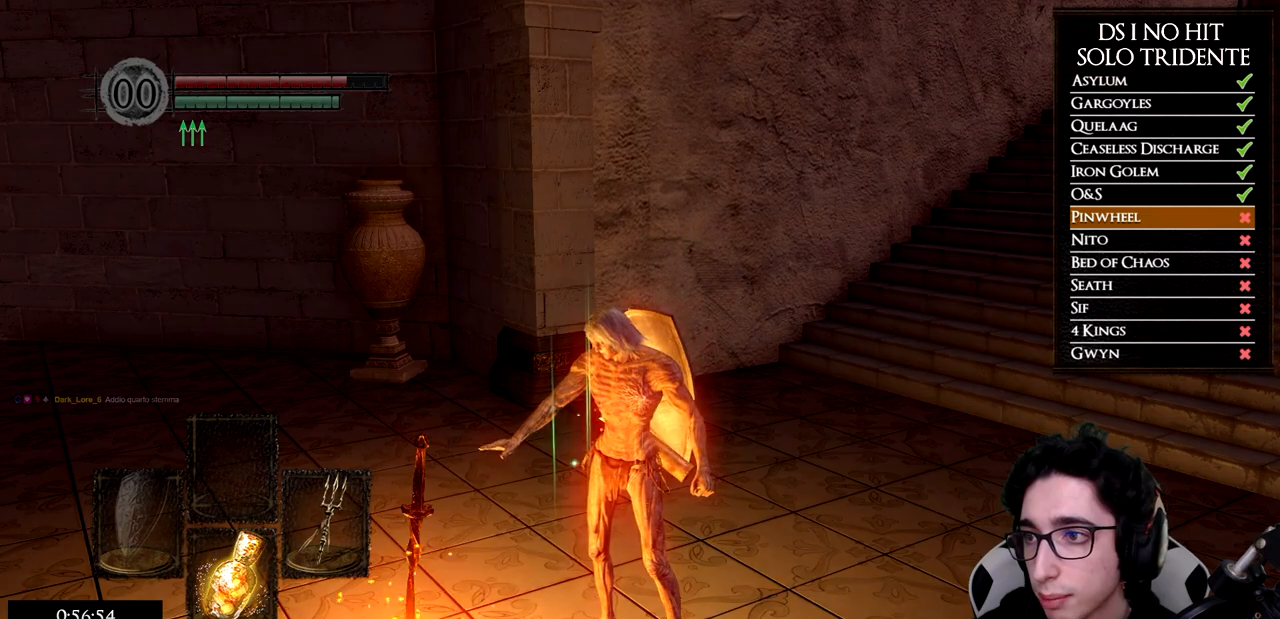
{"buttons": [], "left_stick": "up-right", "right_stick": "right", "events": [[100, "left_stick", "up-right"], [450, "right_stick", "right"]]}
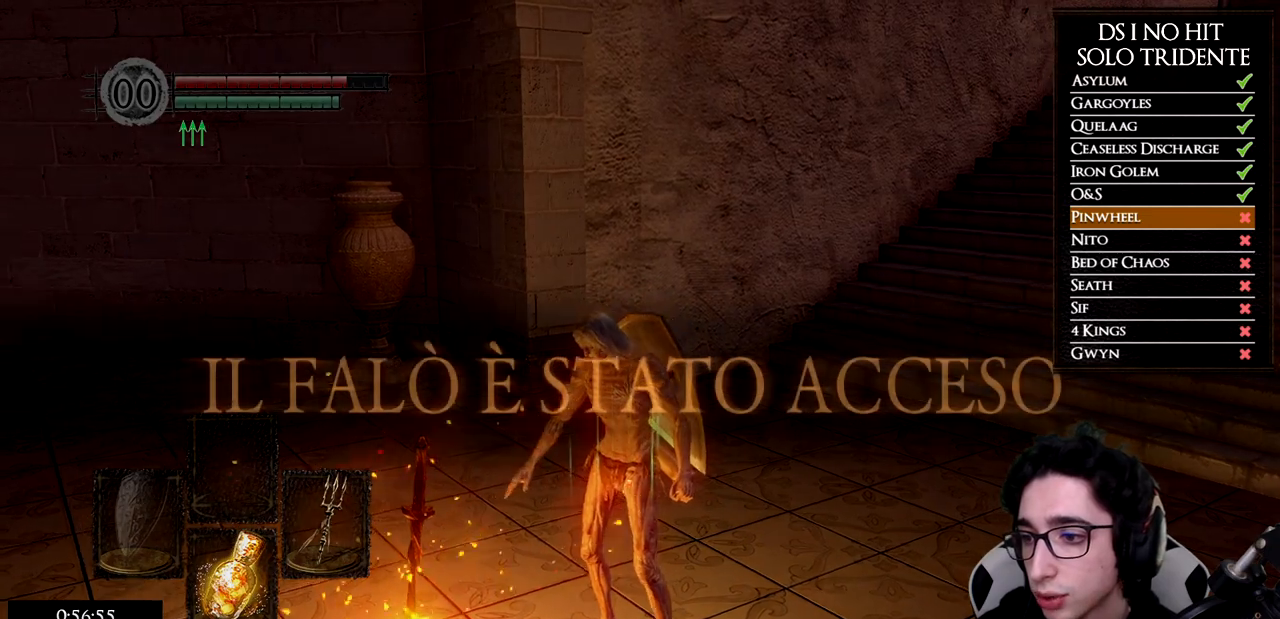
{"buttons": [], "left_stick": "up-right", "right_stick": "center", "events": [[17, "right_stick", "center"], [150, "right_stick", "right"], [284, "right_stick", "center"], [367, "right_stick", "right"], [484, "right_stick", "center"]]}
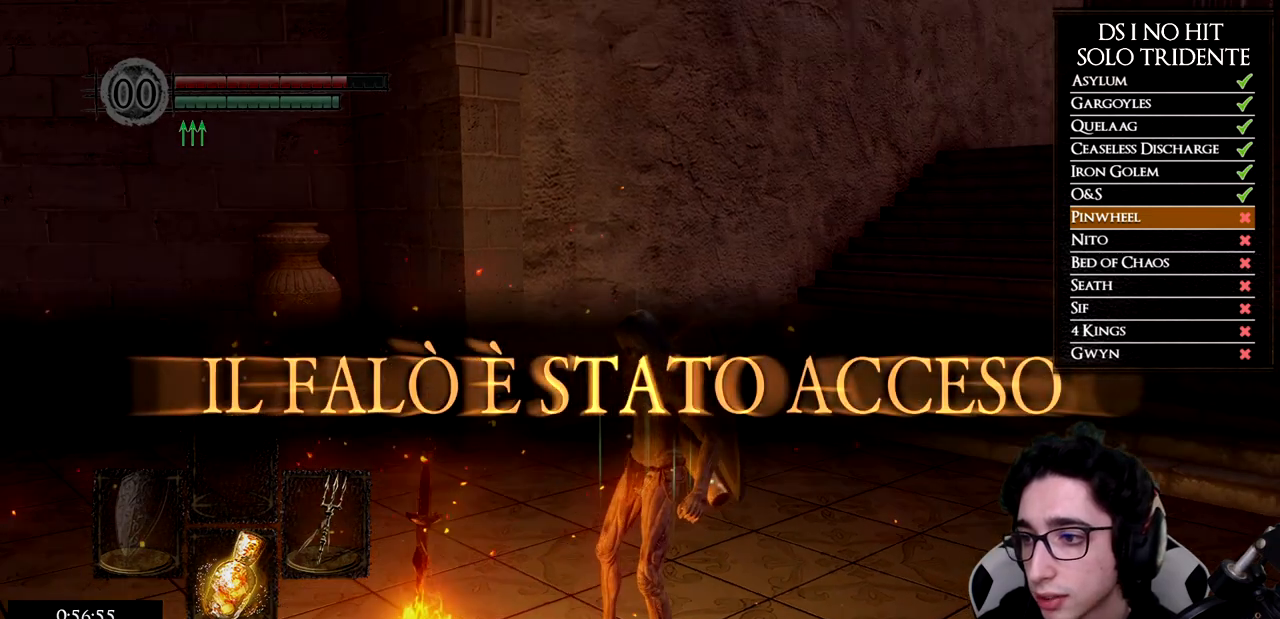
{"buttons": ["B"], "left_stick": "up-right", "right_stick": "center", "events": [[33, "right_stick", "right"], [233, "right_stick", "center"], [317, "B", "down"]]}
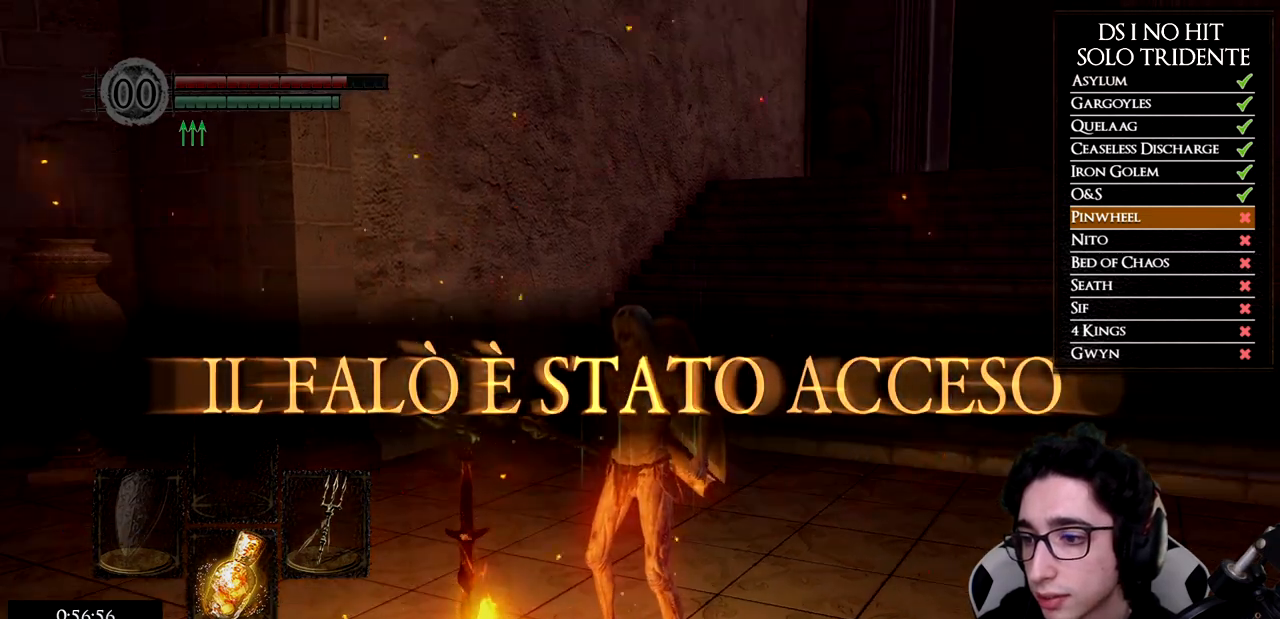
{"buttons": ["B"], "left_stick": "up-right", "right_stick": "center", "events": []}
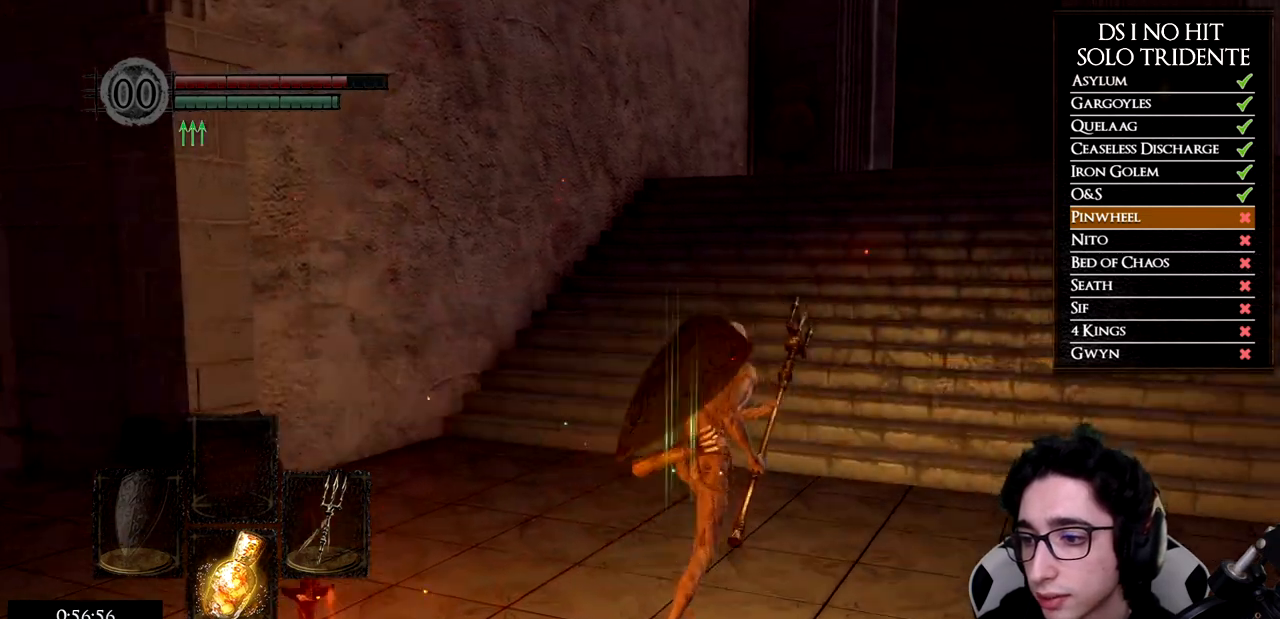
{"buttons": ["B"], "left_stick": "up-right", "right_stick": "center", "events": []}
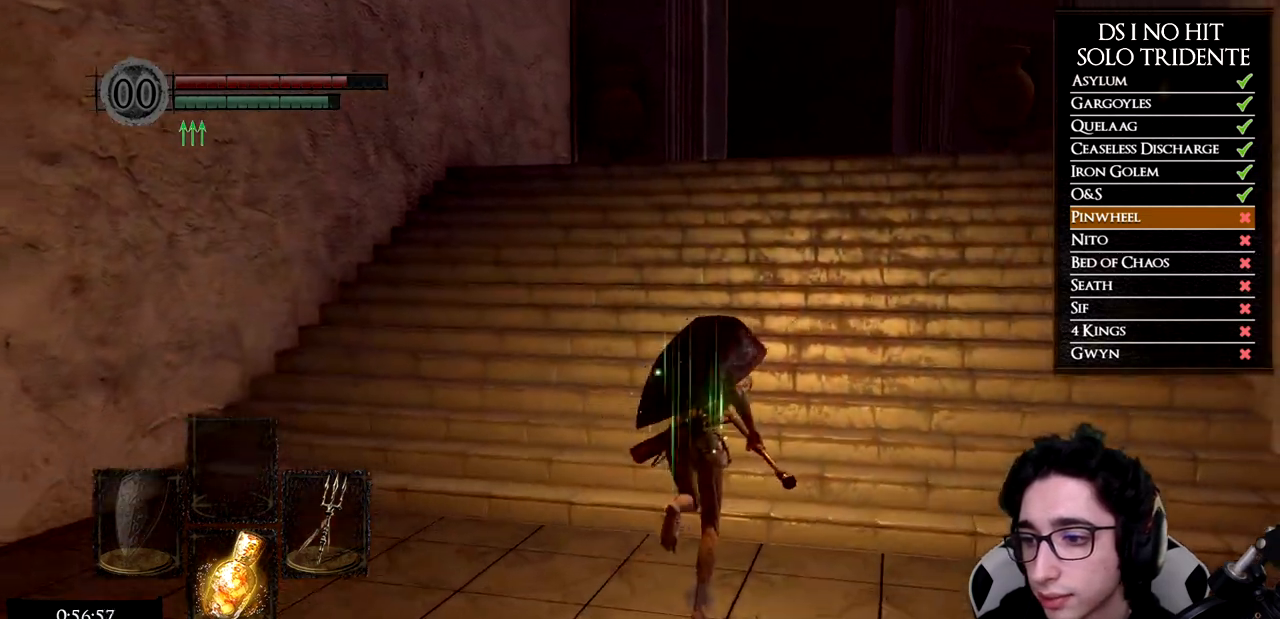
{"buttons": ["B"], "left_stick": "up", "right_stick": "center", "events": [[67, "left_stick", "up"]]}
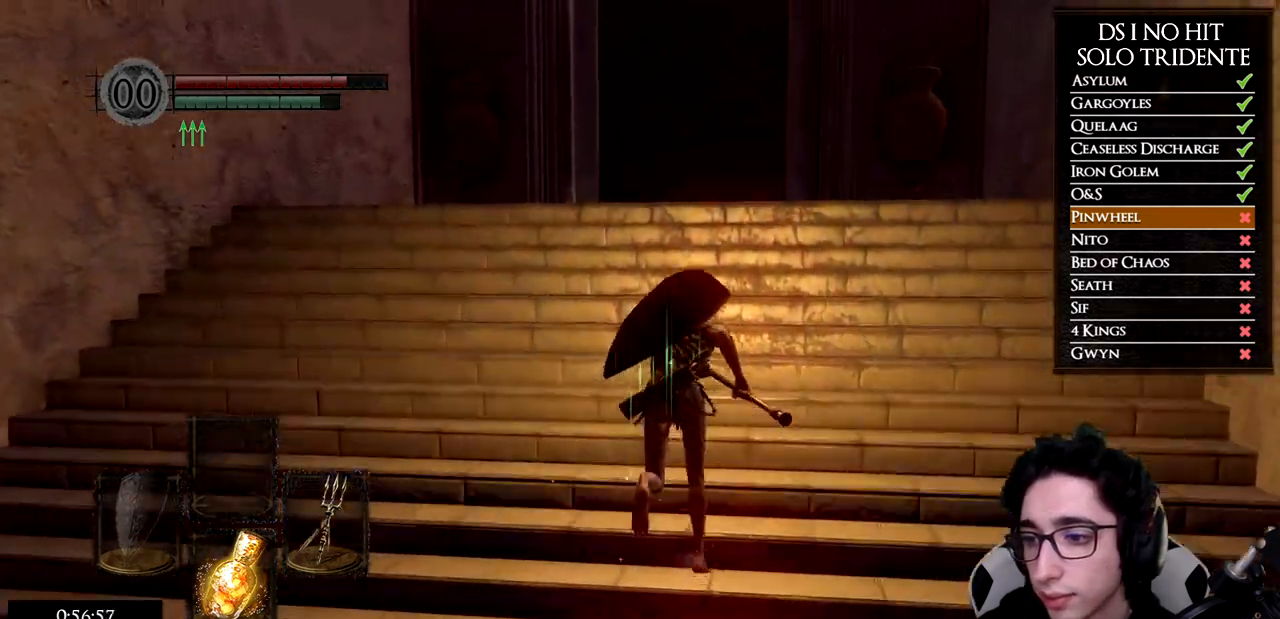
{"buttons": ["B"], "left_stick": "up", "right_stick": "center", "events": []}
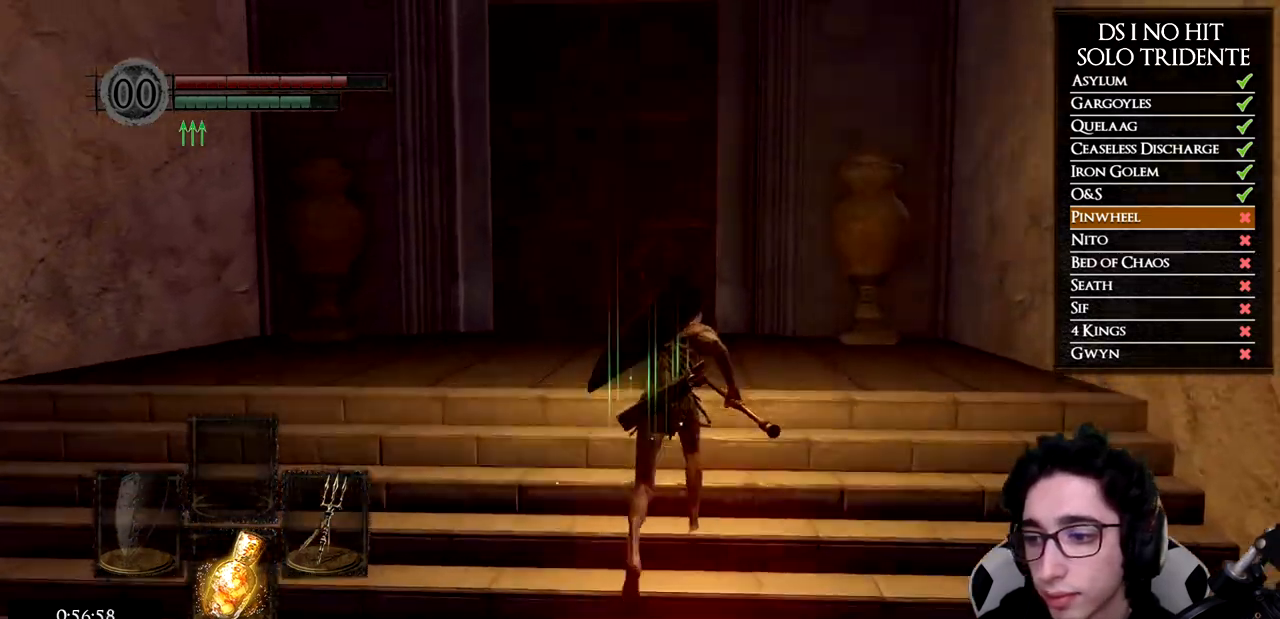
{"buttons": ["B"], "left_stick": "up", "right_stick": "center", "events": []}
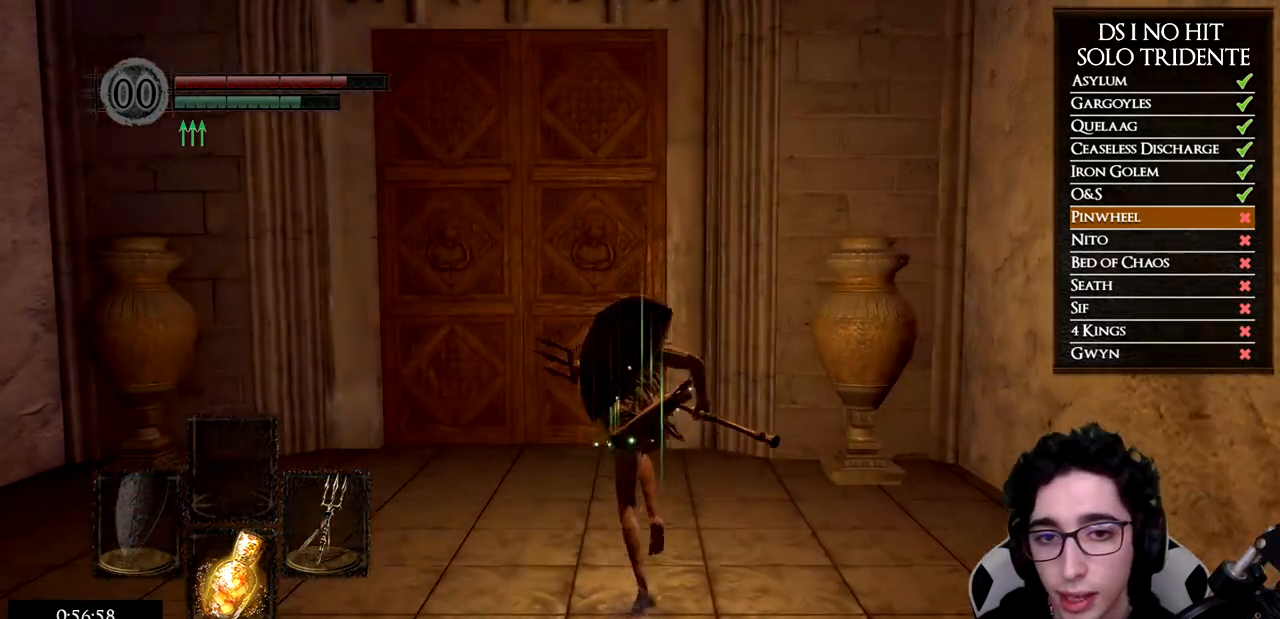
{"buttons": ["B"], "left_stick": "up", "right_stick": "center", "events": []}
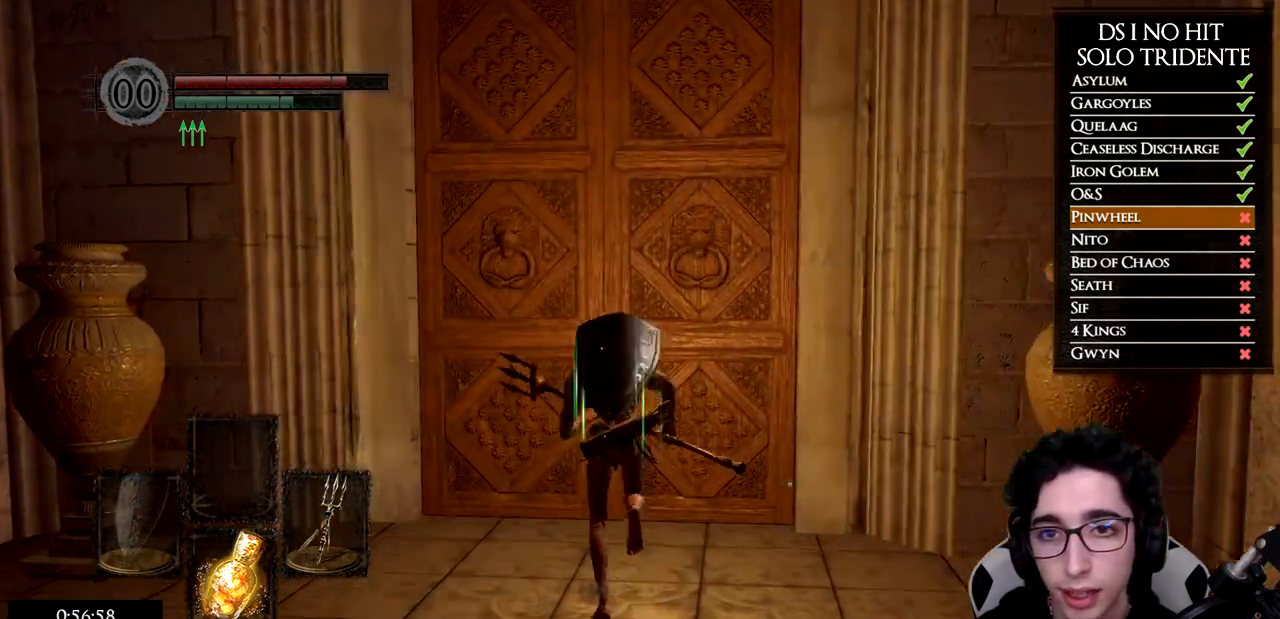
{"buttons": [], "left_stick": "center", "right_stick": "center", "events": [[50, "B", "up"], [167, "A", "down"], [217, "A", "up"], [300, "A", "down"], [384, "A", "up"], [434, "A", "down"], [434, "left_stick", "center"], [501, "A", "up"]]}
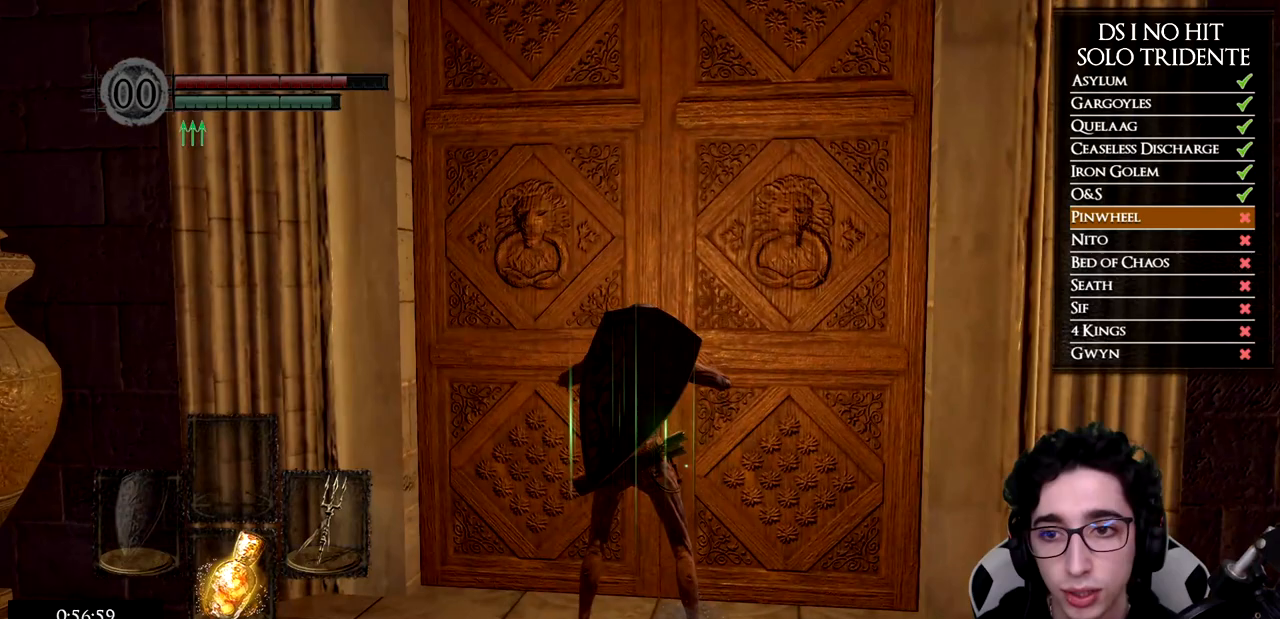
{"buttons": ["DPAD_DOWN"], "left_stick": "center", "right_stick": "center", "events": [[83, "A", "down"], [150, "A", "up"], [183, "DPAD_DOWN", "down"], [300, "DPAD_DOWN", "up"], [483, "DPAD_DOWN", "down"]]}